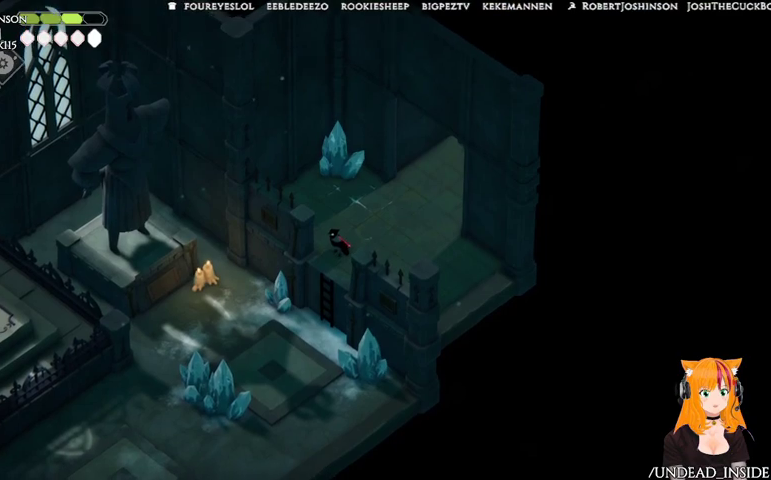
Gameplay with a controller (Xbox layout); each line is a JSON object with the inputs held at the frame after it. "events" lists button and stick changes between this image and that frame as [ms after this image, input, new state], when the widget could be followed in between. Not read: L3 R3.
{"buttons": [], "left_stick": "center", "right_stick": "center", "events": []}
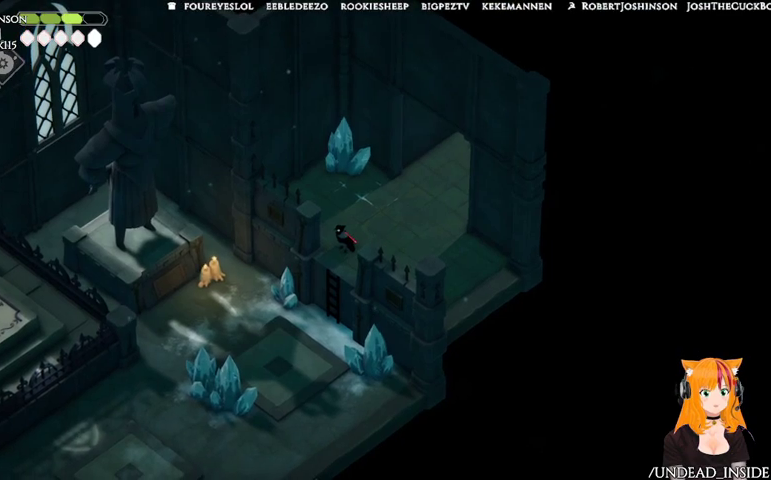
{"buttons": [], "left_stick": "down-left", "right_stick": "center", "events": [[400, "left_stick", "down"], [467, "left_stick", "down-left"]]}
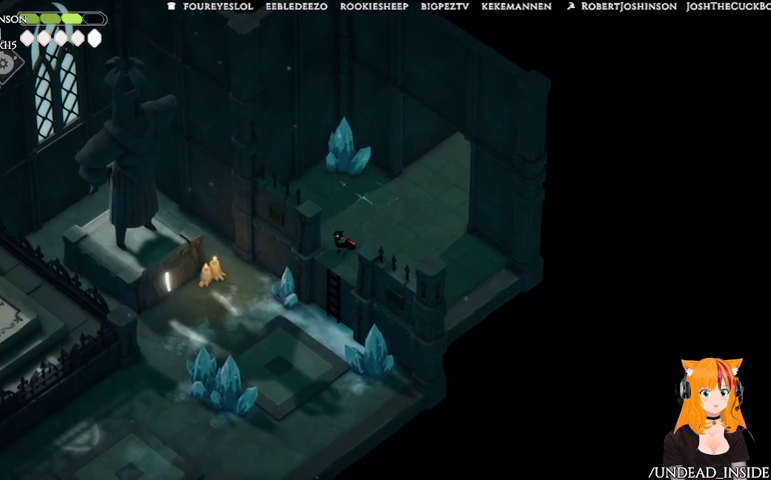
{"buttons": [], "left_stick": "left", "right_stick": "center", "events": [[467, "left_stick", "left"]]}
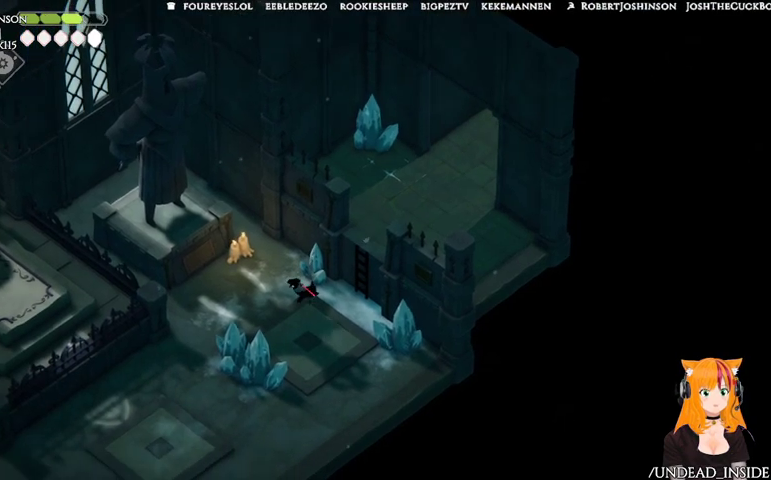
{"buttons": [], "left_stick": "up-left", "right_stick": "center", "events": [[267, "left_stick", "up-left"]]}
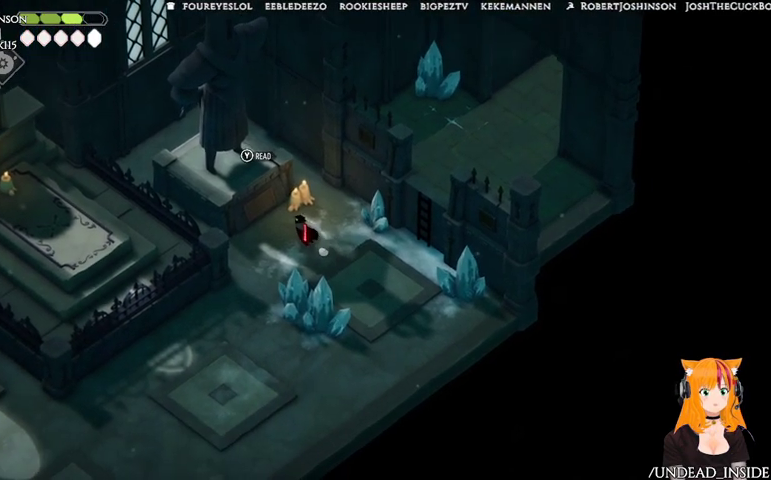
{"buttons": [], "left_stick": "center", "right_stick": "center", "events": [[333, "Y", "down"], [333, "left_stick", "center"], [467, "Y", "up"]]}
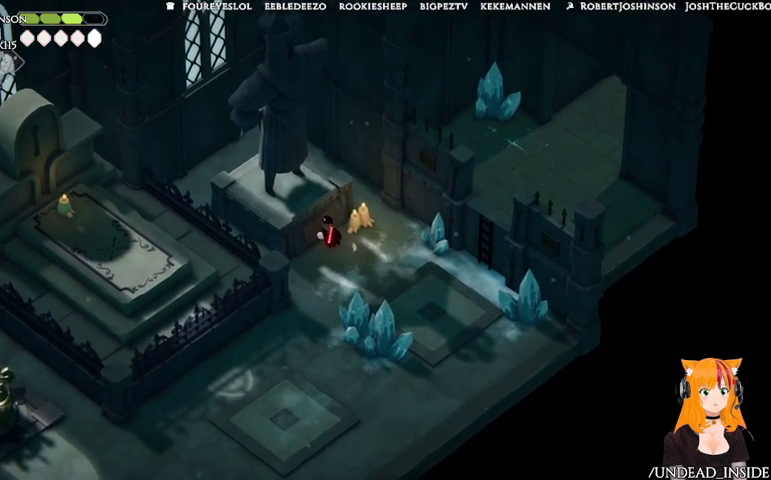
{"buttons": [], "left_stick": "center", "right_stick": "center", "events": []}
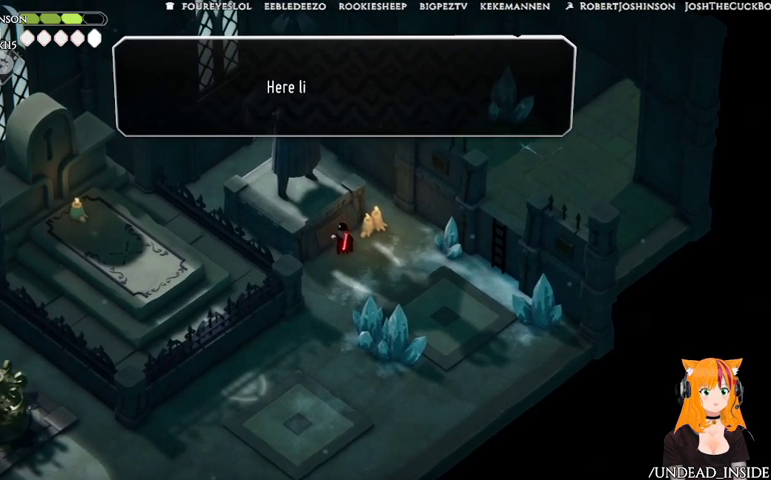
{"buttons": [], "left_stick": "center", "right_stick": "center", "events": []}
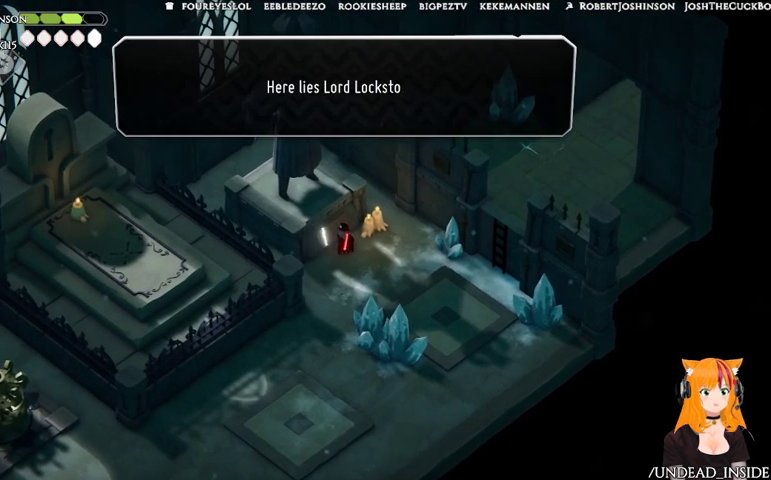
{"buttons": [], "left_stick": "center", "right_stick": "center", "events": []}
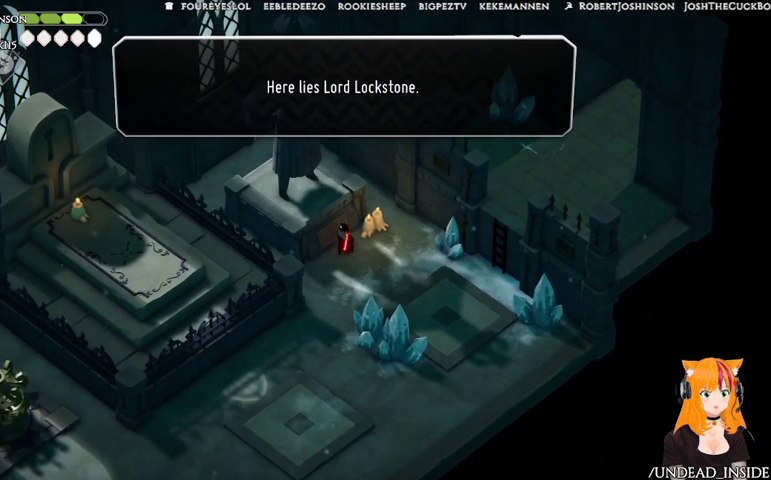
{"buttons": [], "left_stick": "center", "right_stick": "center", "events": []}
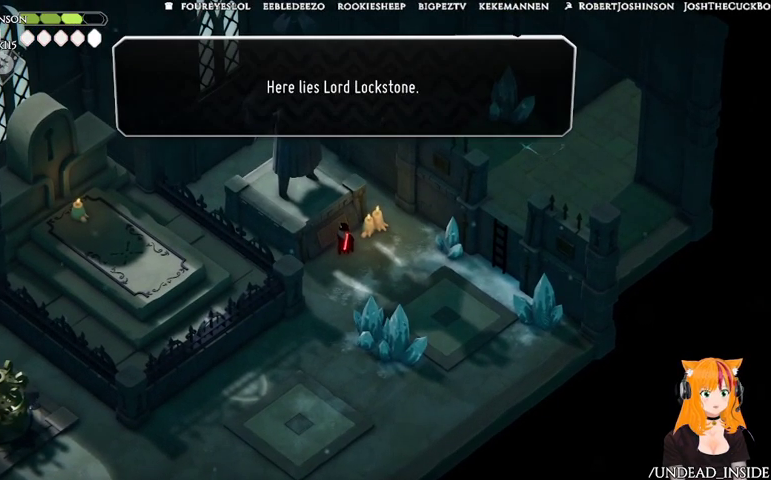
{"buttons": [], "left_stick": "center", "right_stick": "center", "events": []}
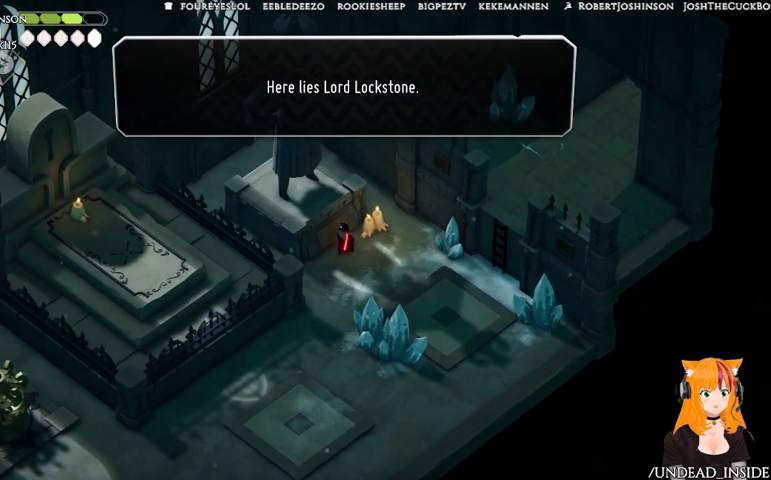
{"buttons": [], "left_stick": "center", "right_stick": "center", "events": []}
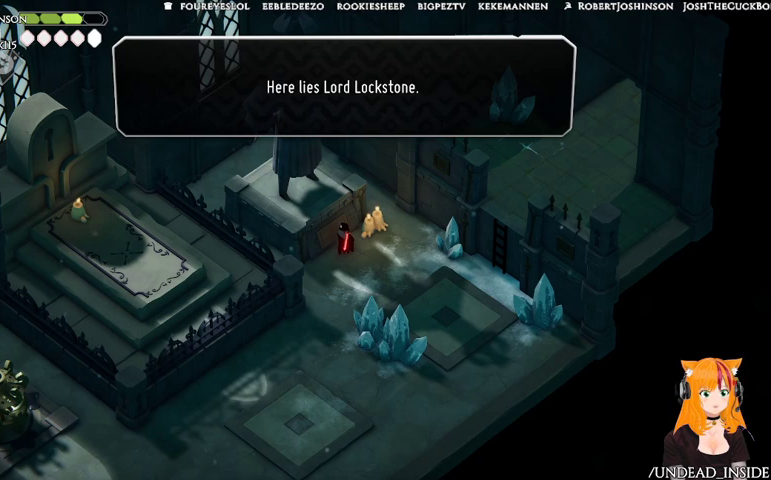
{"buttons": [], "left_stick": "center", "right_stick": "center", "events": [[133, "A", "down"], [333, "A", "up"]]}
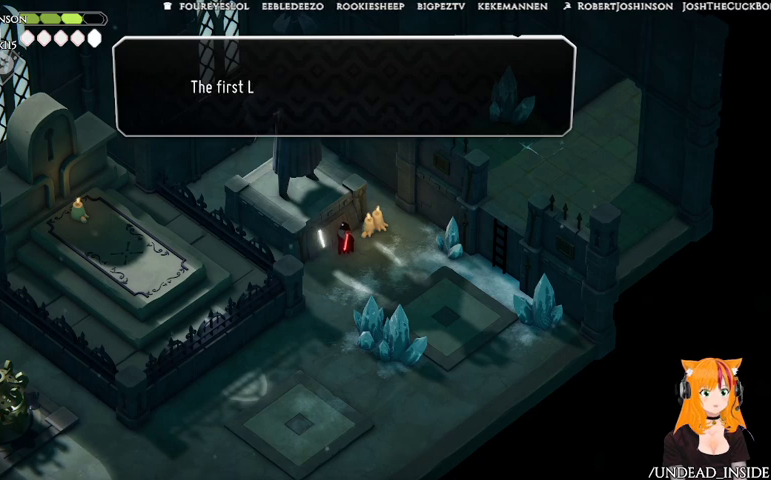
{"buttons": [], "left_stick": "center", "right_stick": "center", "events": []}
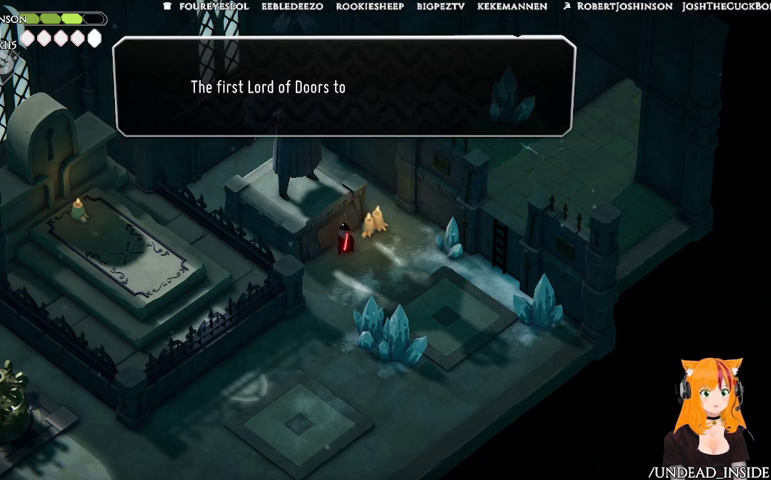
{"buttons": [], "left_stick": "center", "right_stick": "center", "events": []}
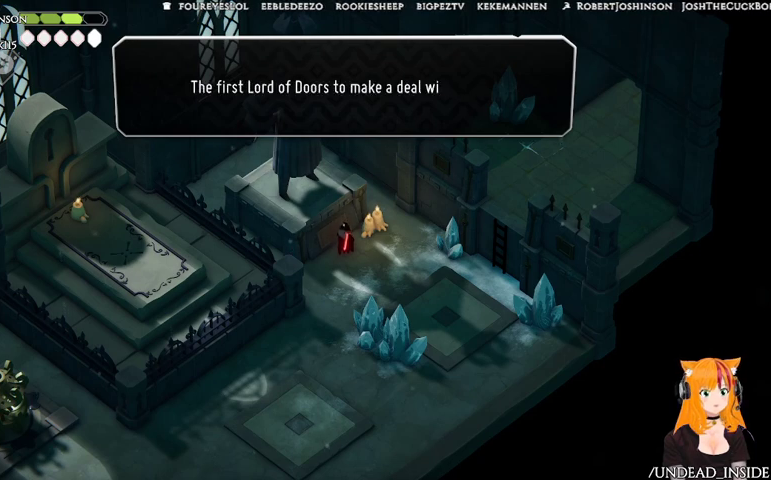
{"buttons": [], "left_stick": "center", "right_stick": "center", "events": []}
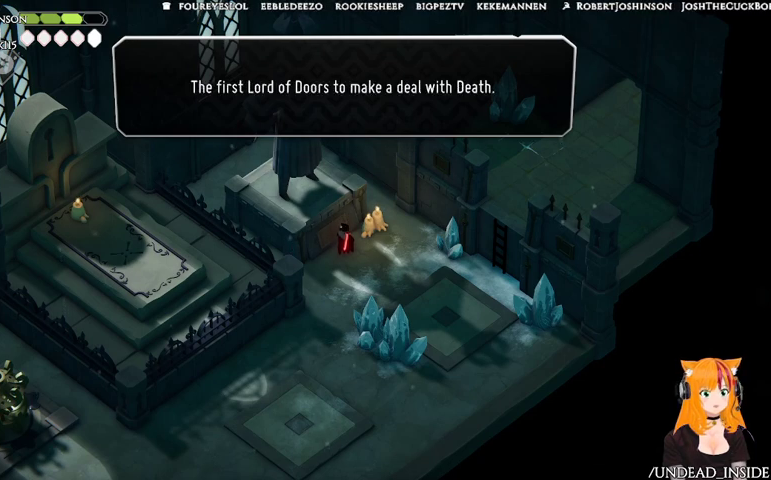
{"buttons": [], "left_stick": "center", "right_stick": "center", "events": []}
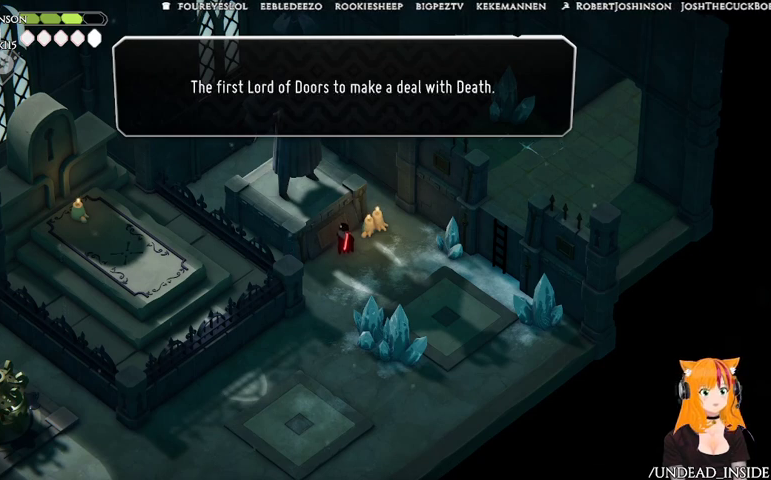
{"buttons": [], "left_stick": "center", "right_stick": "center", "events": []}
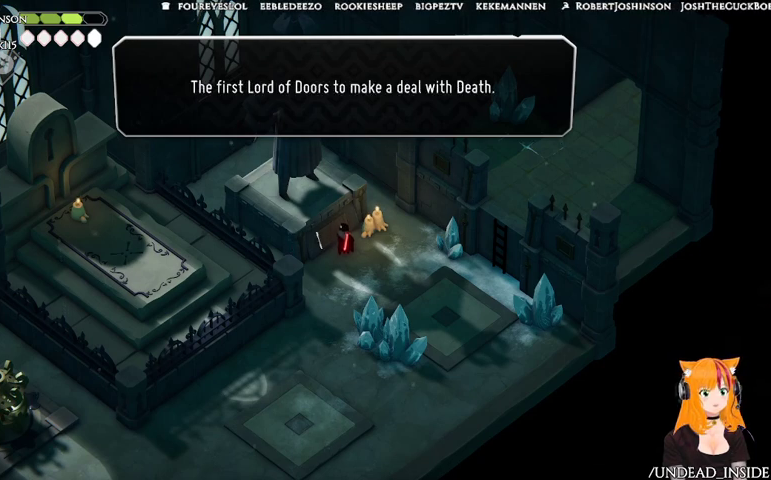
{"buttons": [], "left_stick": "center", "right_stick": "center", "events": []}
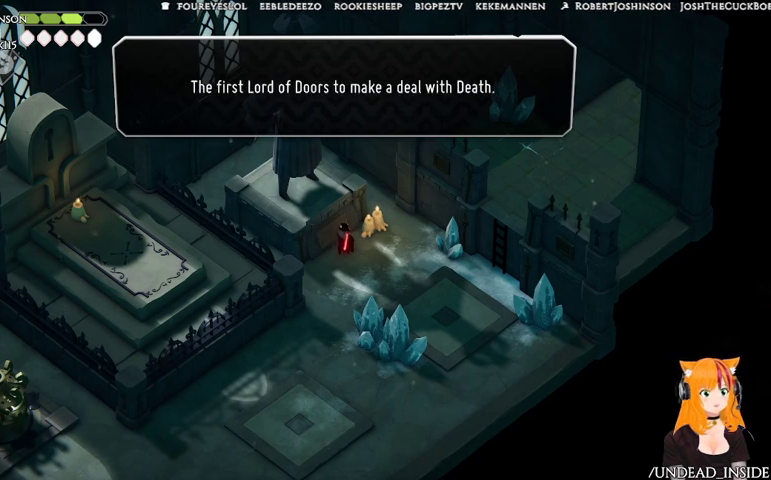
{"buttons": [], "left_stick": "center", "right_stick": "center", "events": []}
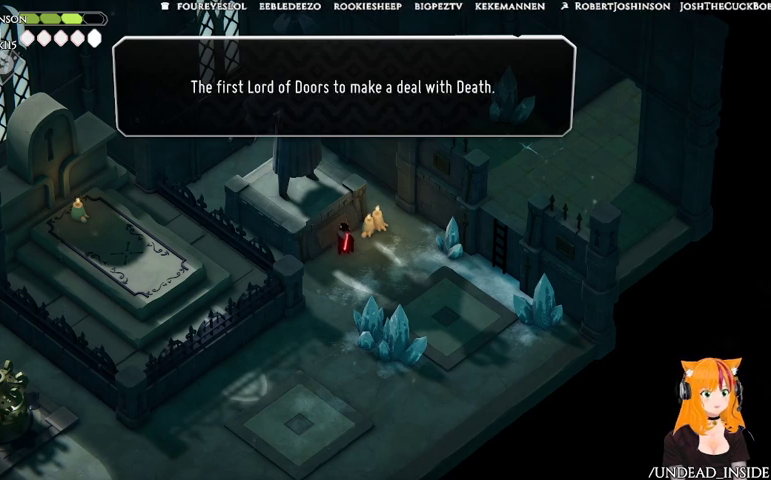
{"buttons": [], "left_stick": "center", "right_stick": "center", "events": []}
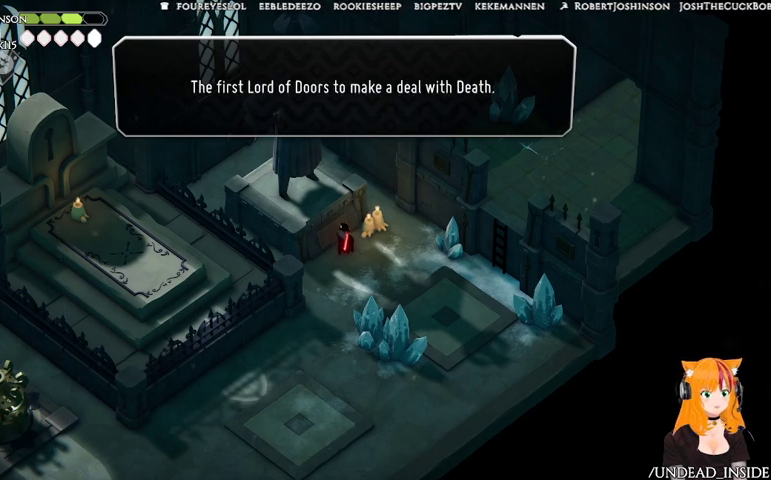
{"buttons": ["A"], "left_stick": "center", "right_stick": "center", "events": [[467, "A", "down"]]}
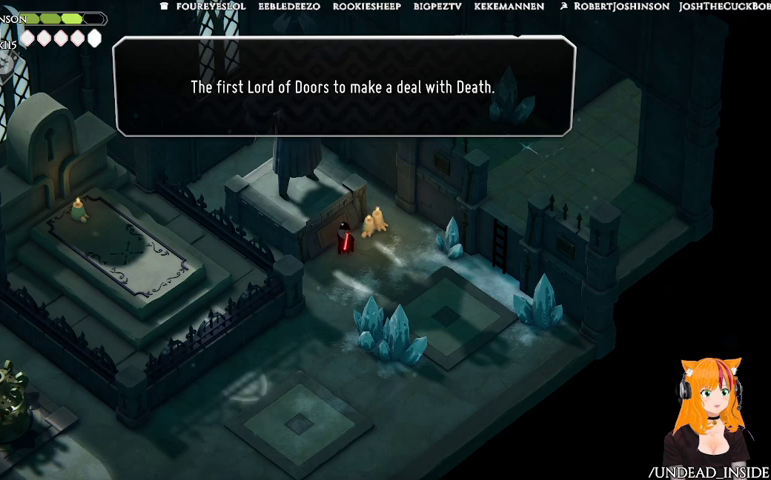
{"buttons": [], "left_stick": "center", "right_stick": "center", "events": [[200, "A", "up"]]}